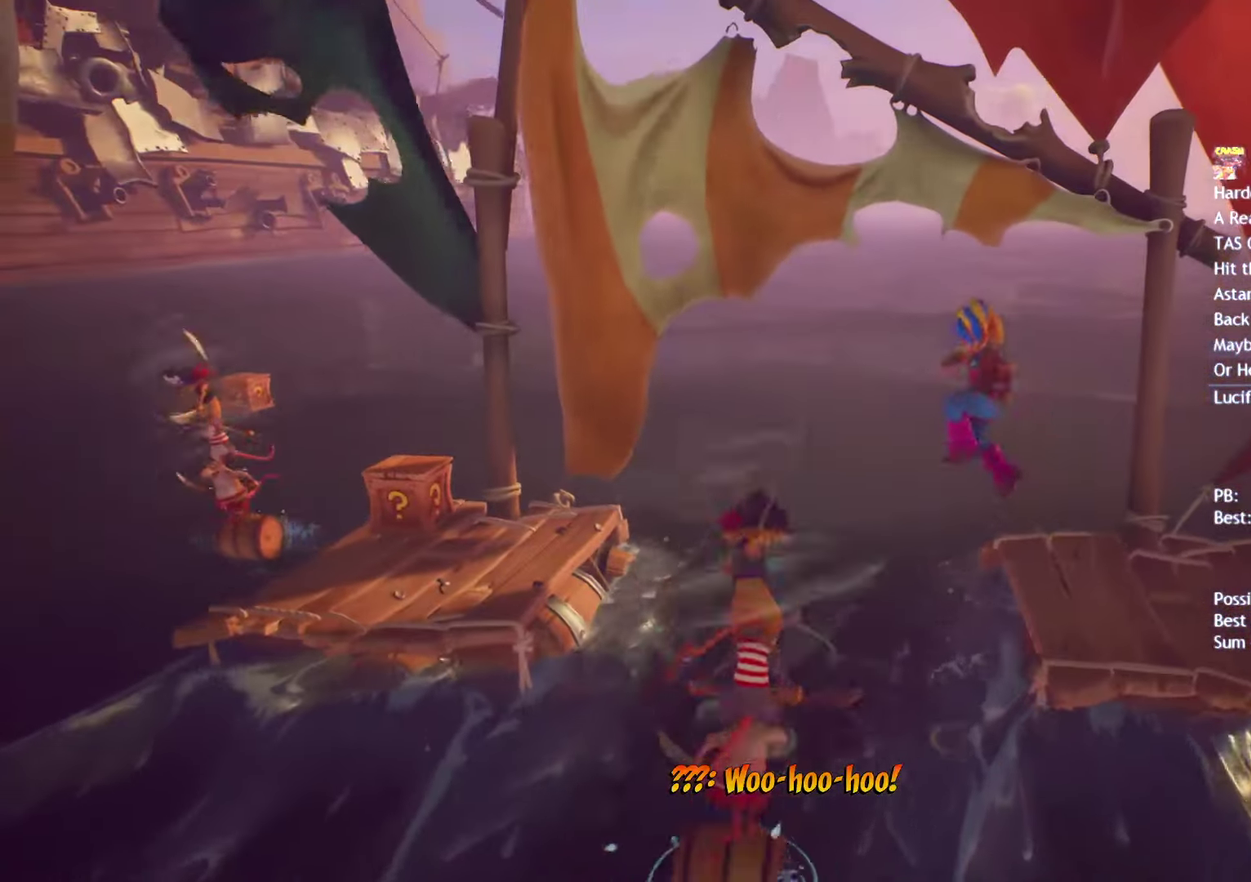
Gameplay with a controller (PlayStation layout); each line is a JSON object with the inputs held at the frame after it. "events" lists button and stick changes between this image and that frame as [ms after this image, input, new state], when the widget could be followed in between.
{"buttons": [], "left_stick": "up-left", "right_stick": "center", "events": [[17, "CROSS", "down"], [100, "CROSS", "up"], [400, "left_stick", "up-left"]]}
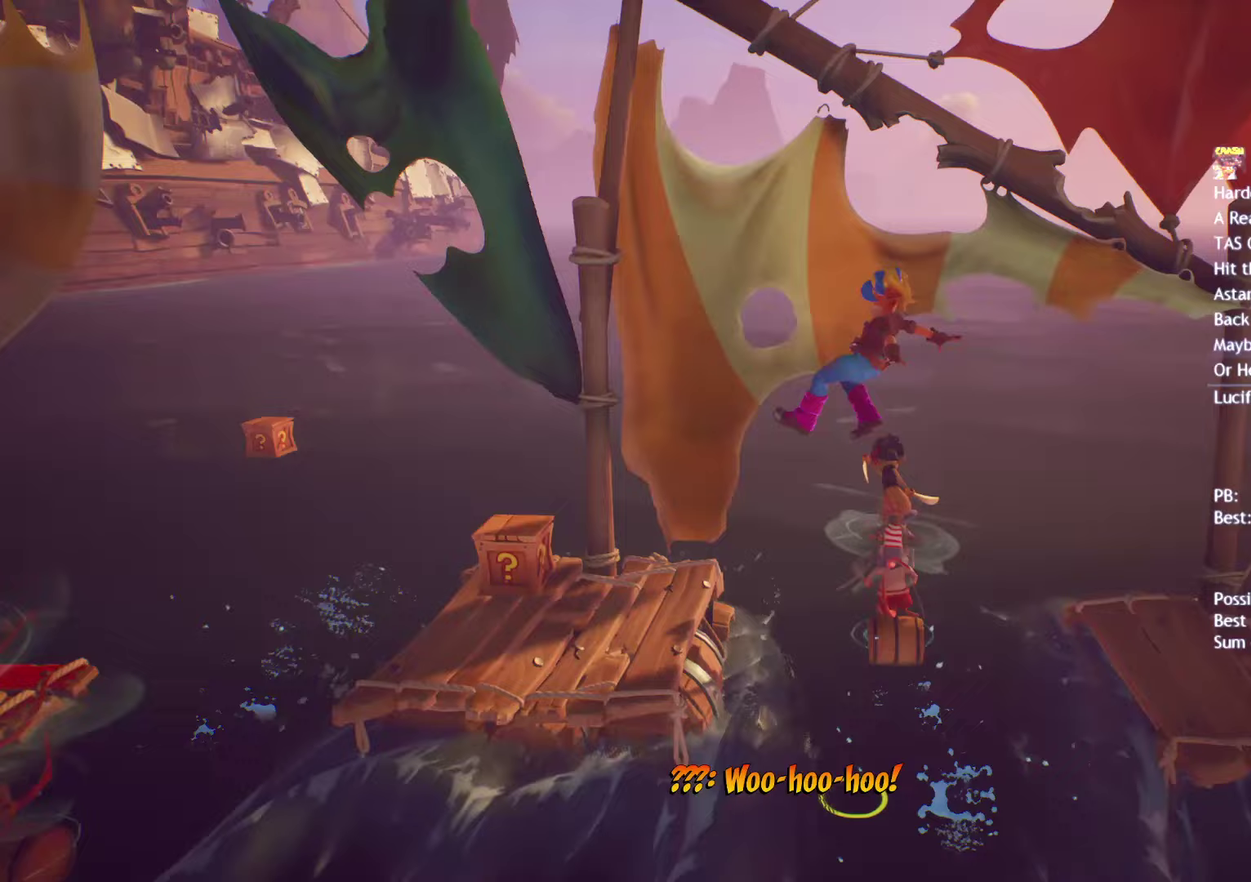
{"buttons": [], "left_stick": "up-left", "right_stick": "center", "events": []}
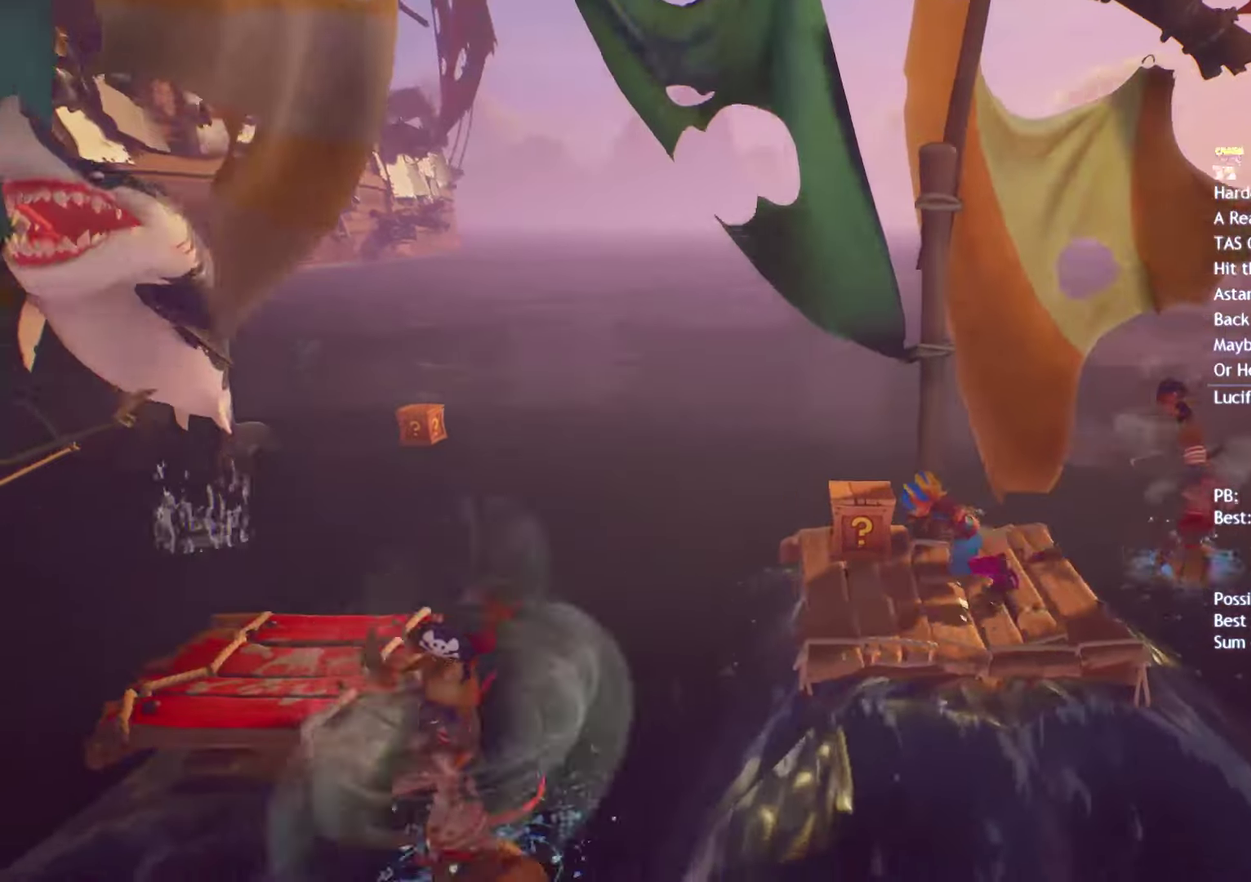
{"buttons": [], "left_stick": "left", "right_stick": "center", "events": [[67, "left_stick", "left"], [333, "CROSS", "down"], [450, "CROSS", "up"]]}
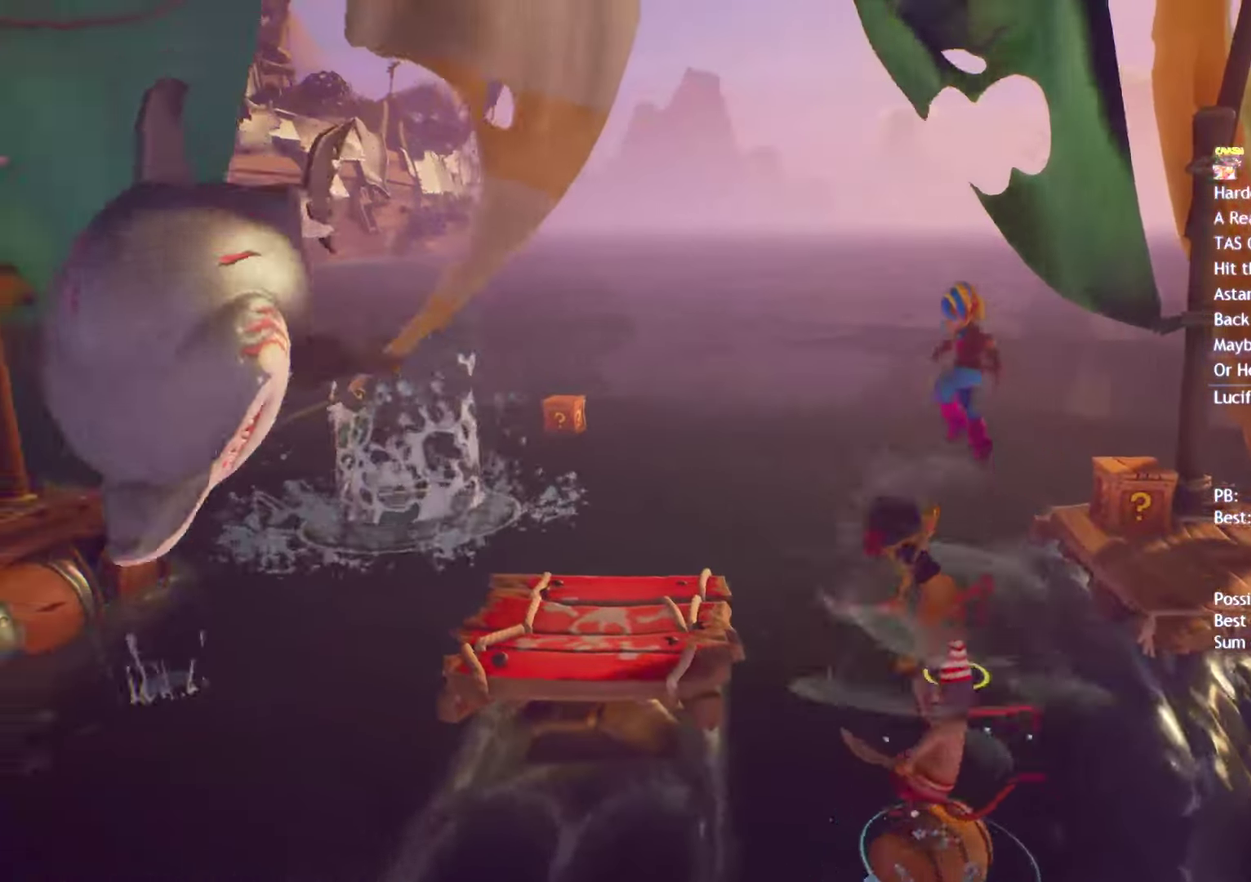
{"buttons": [], "left_stick": "left", "right_stick": "center", "events": []}
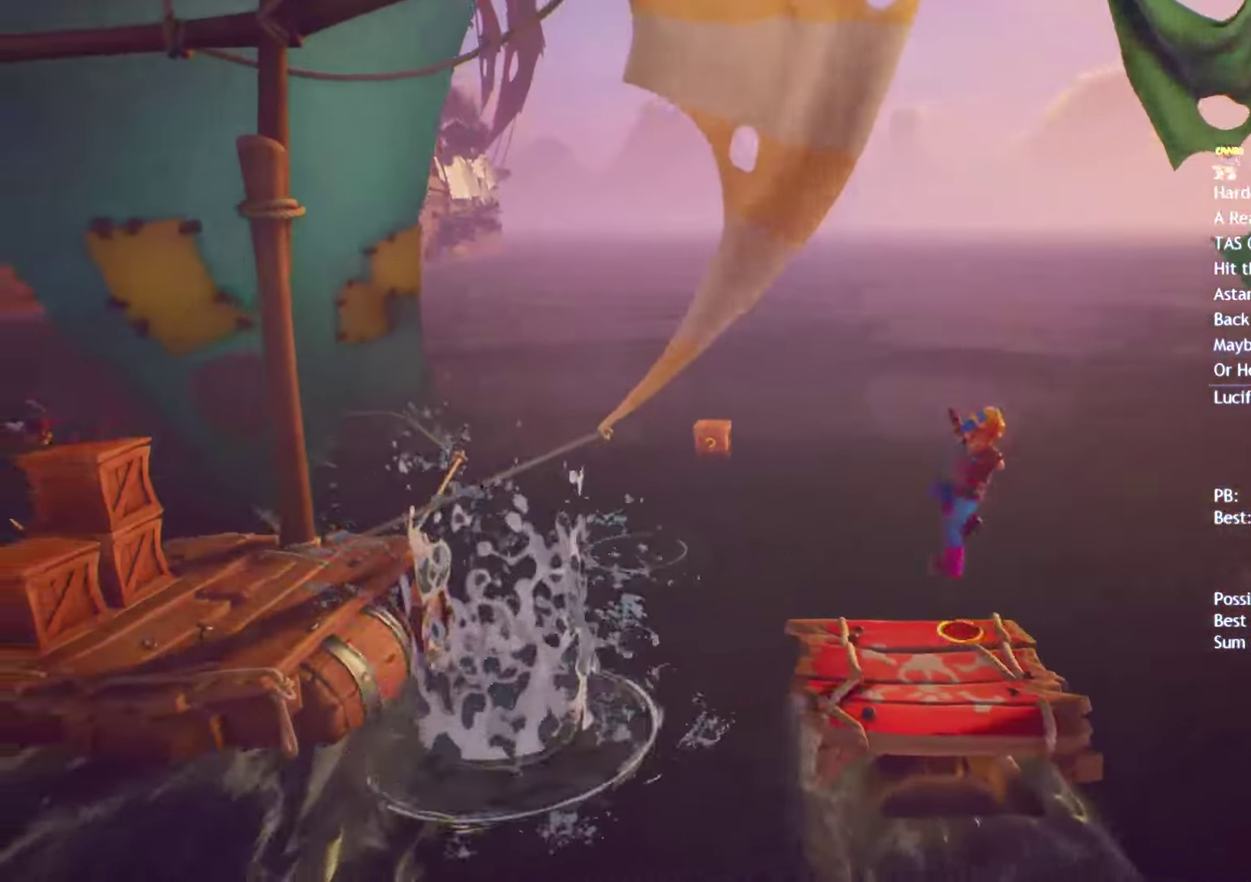
{"buttons": [], "left_stick": "left", "right_stick": "center", "events": [[383, "CROSS", "down"], [500, "CROSS", "up"]]}
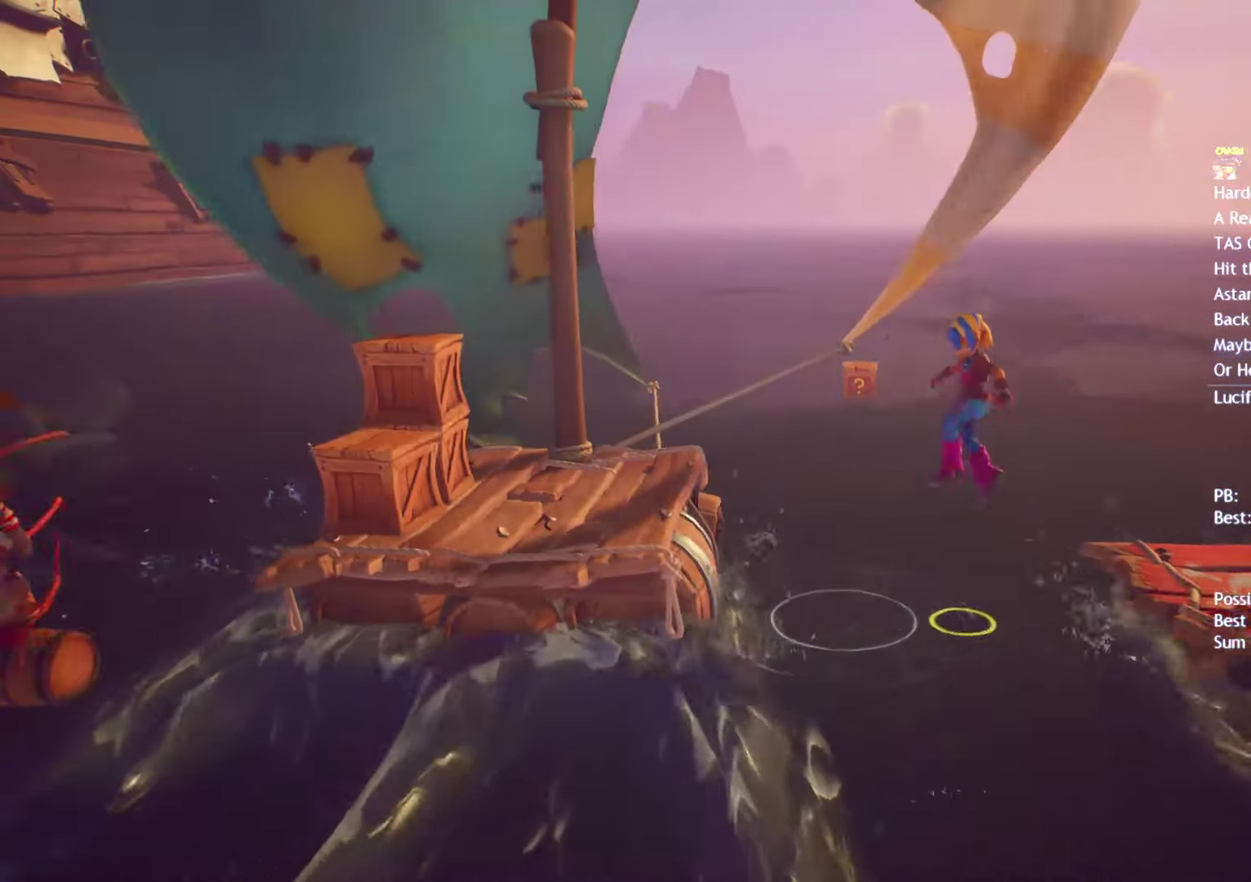
{"buttons": ["CROSS"], "left_stick": "left", "right_stick": "center", "events": [[333, "CROSS", "down"]]}
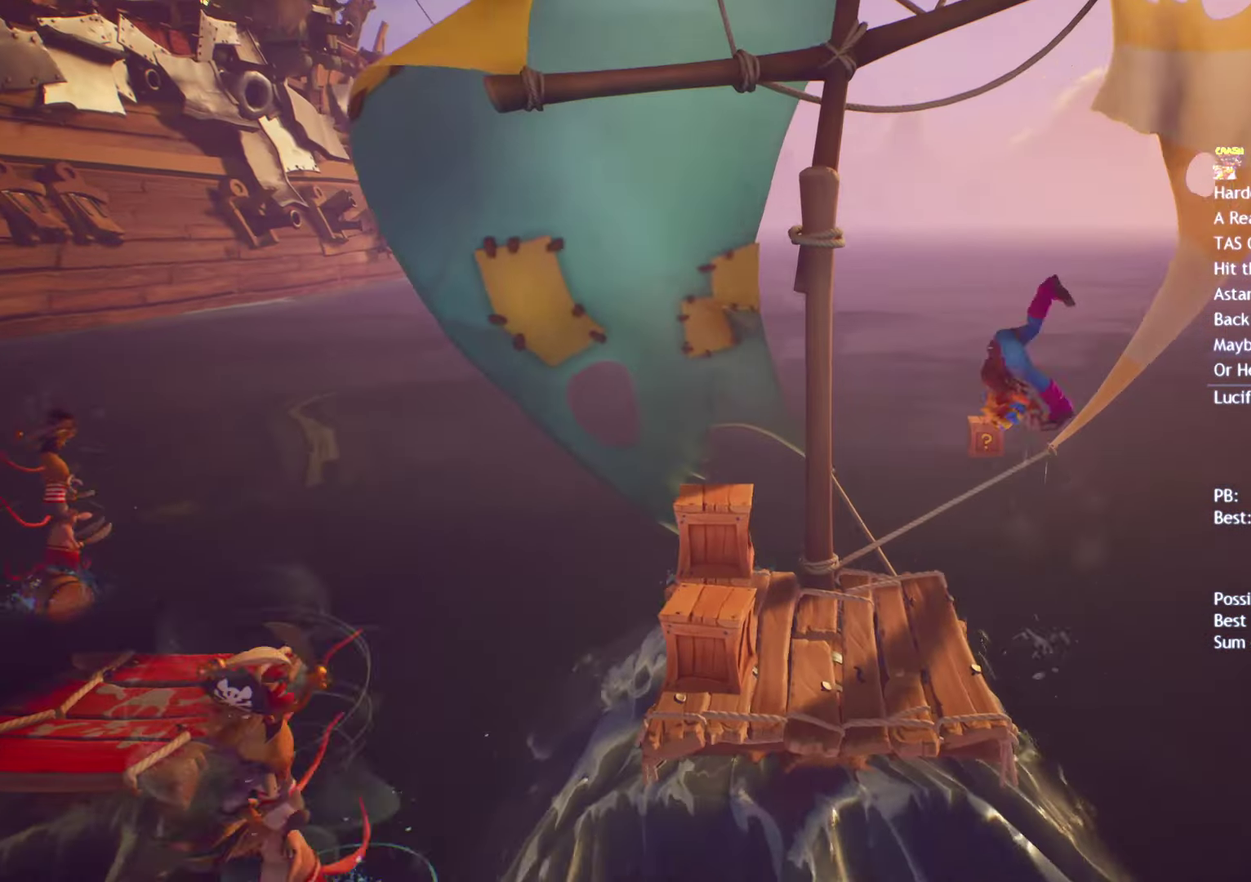
{"buttons": ["CROSS"], "left_stick": "left", "right_stick": "center", "events": []}
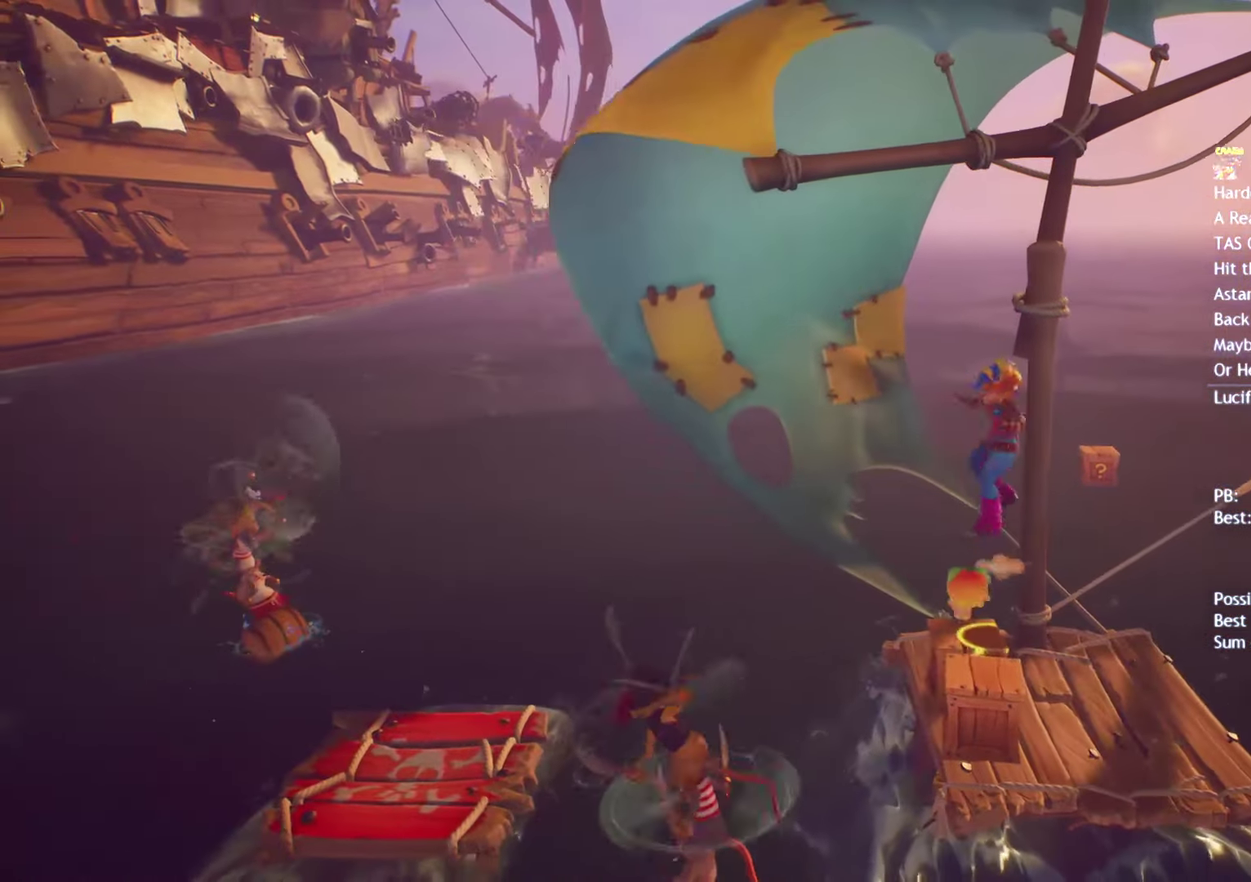
{"buttons": [], "left_stick": "left", "right_stick": "center", "events": [[300, "CROSS", "up"]]}
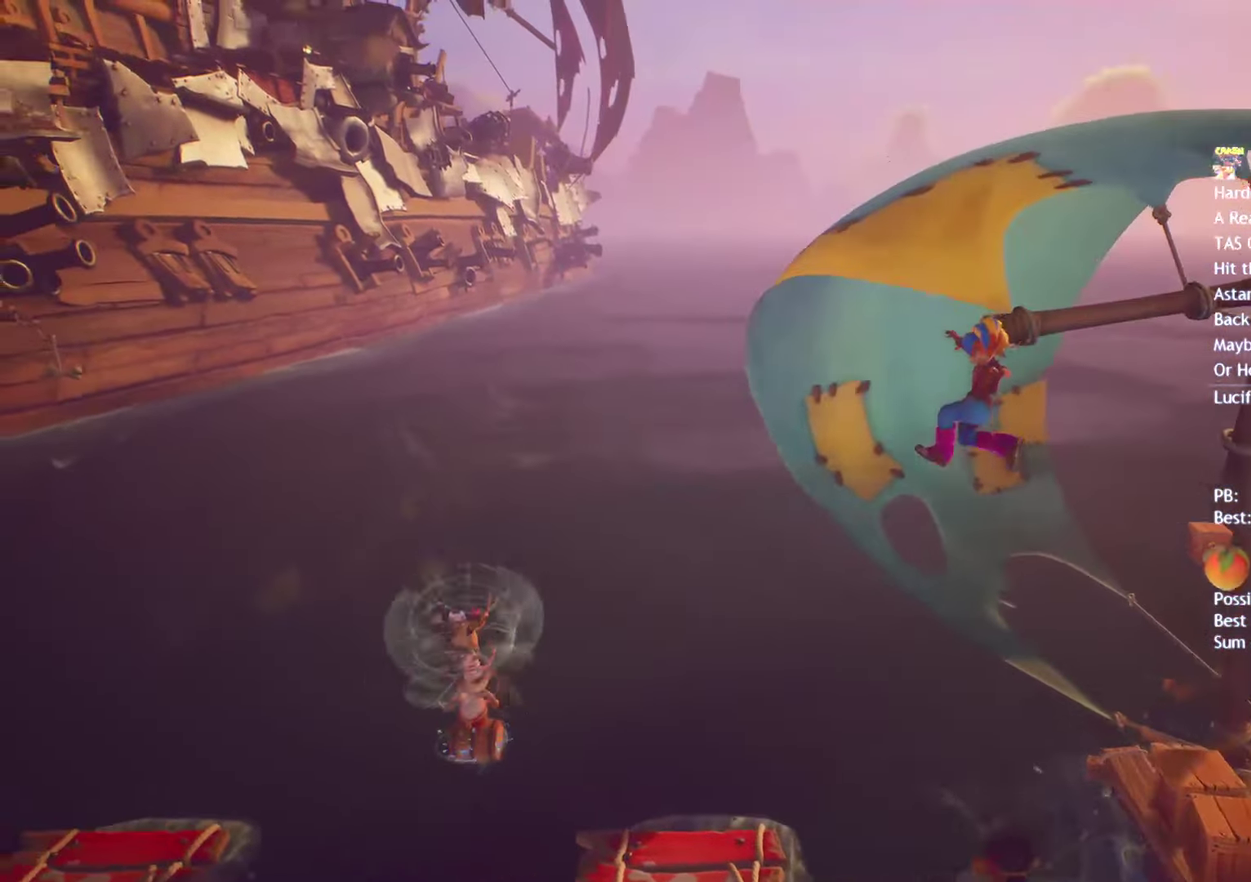
{"buttons": [], "left_stick": "left", "right_stick": "center", "events": []}
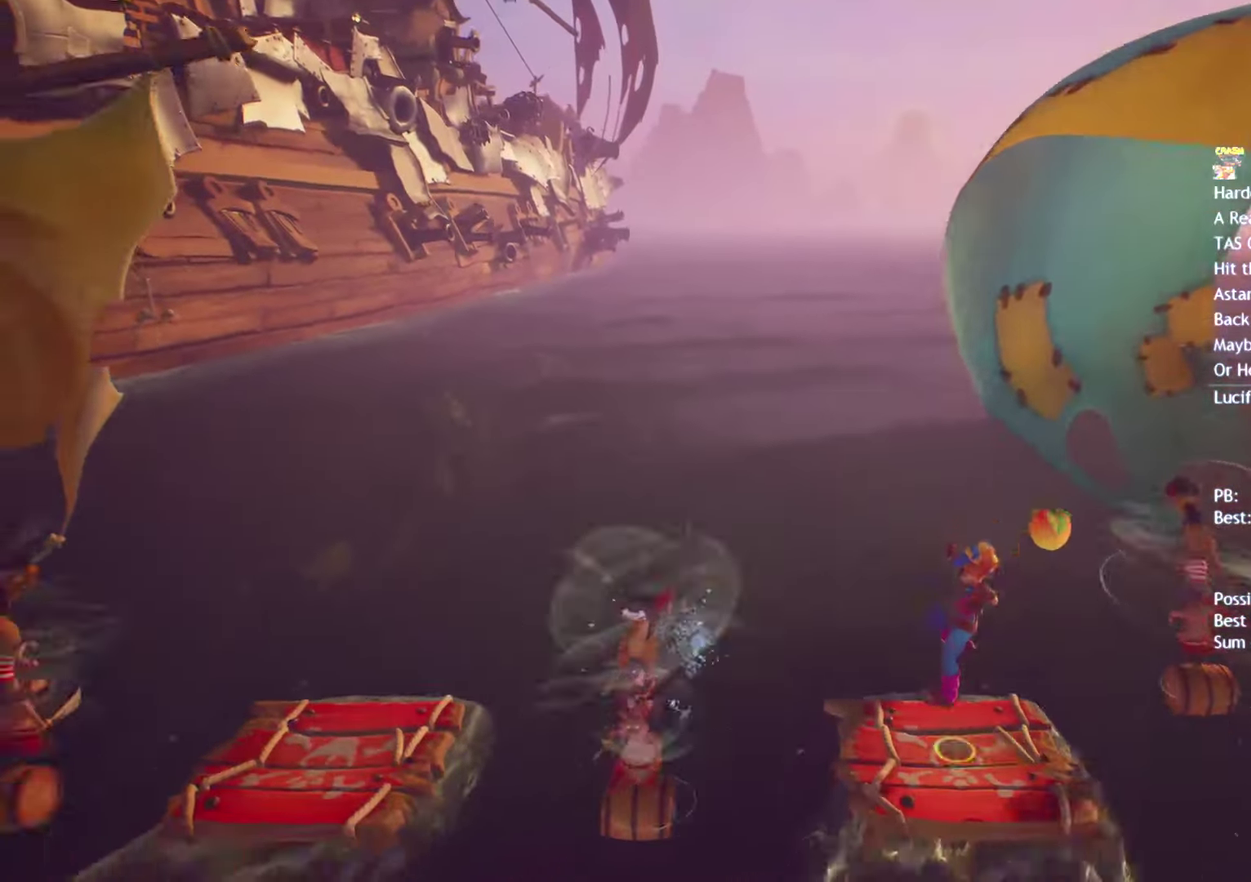
{"buttons": [], "left_stick": "left", "right_stick": "center", "events": [[333, "CROSS", "down"], [433, "CROSS", "up"]]}
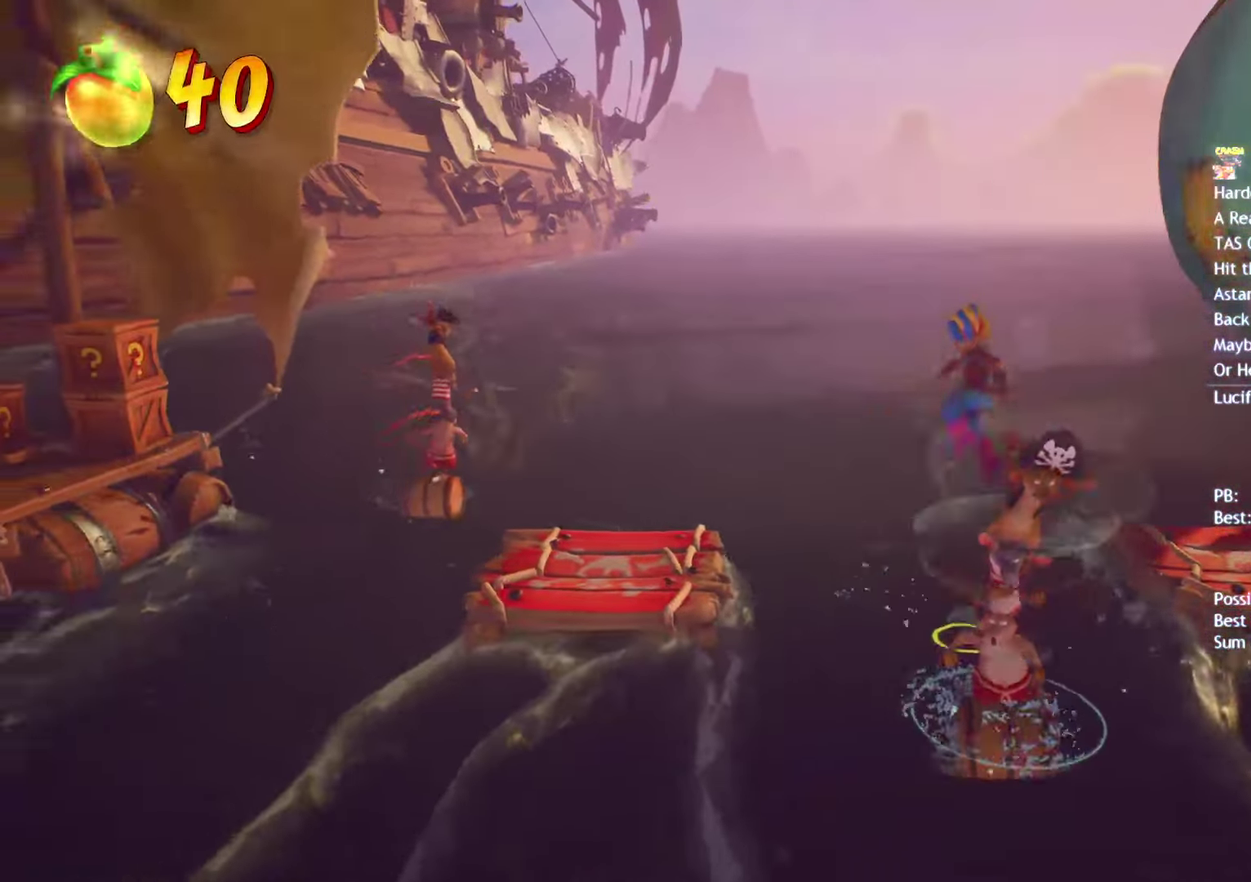
{"buttons": [], "left_stick": "left", "right_stick": "center", "events": []}
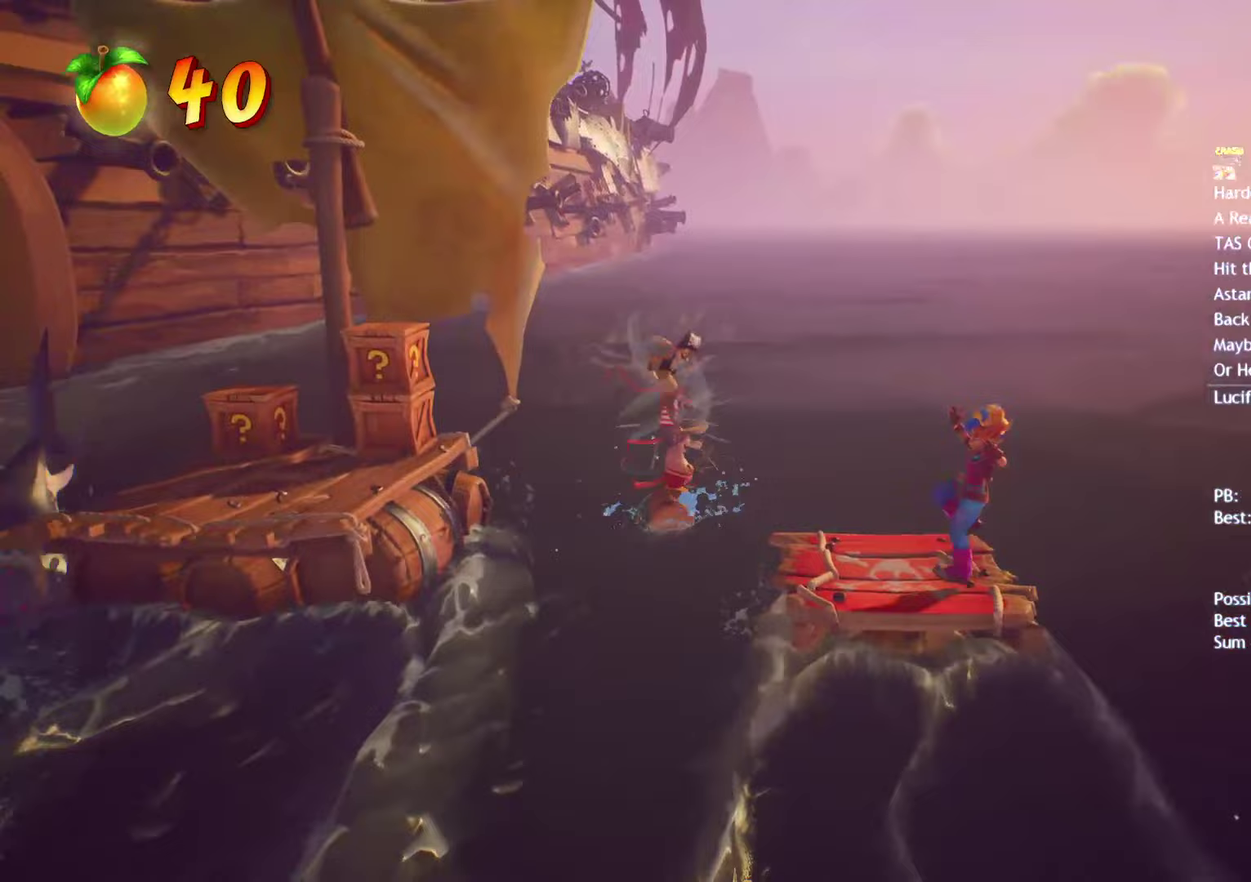
{"buttons": ["CROSS"], "left_stick": "left", "right_stick": "center", "events": [[417, "CROSS", "down"]]}
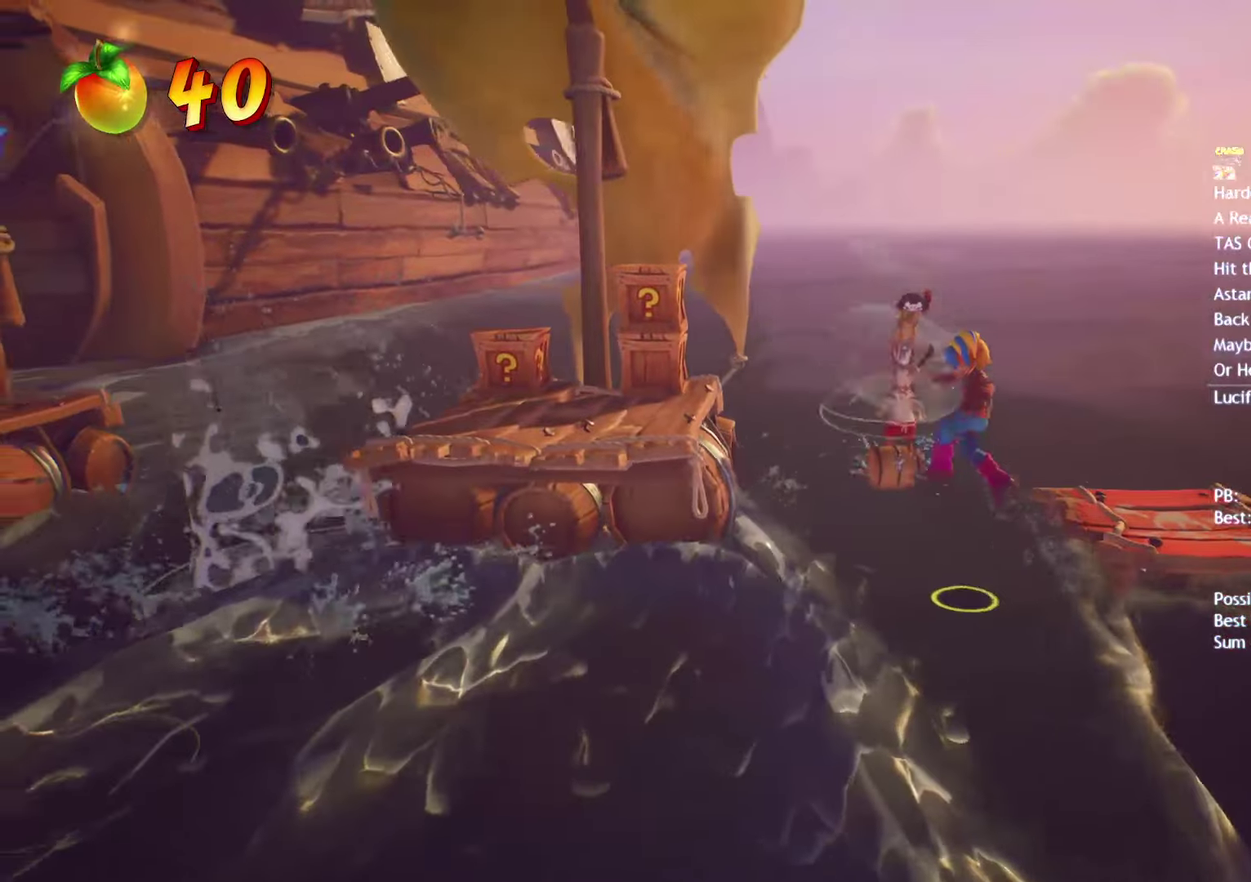
{"buttons": [], "left_stick": "left", "right_stick": "center", "events": [[33, "CROSS", "up"]]}
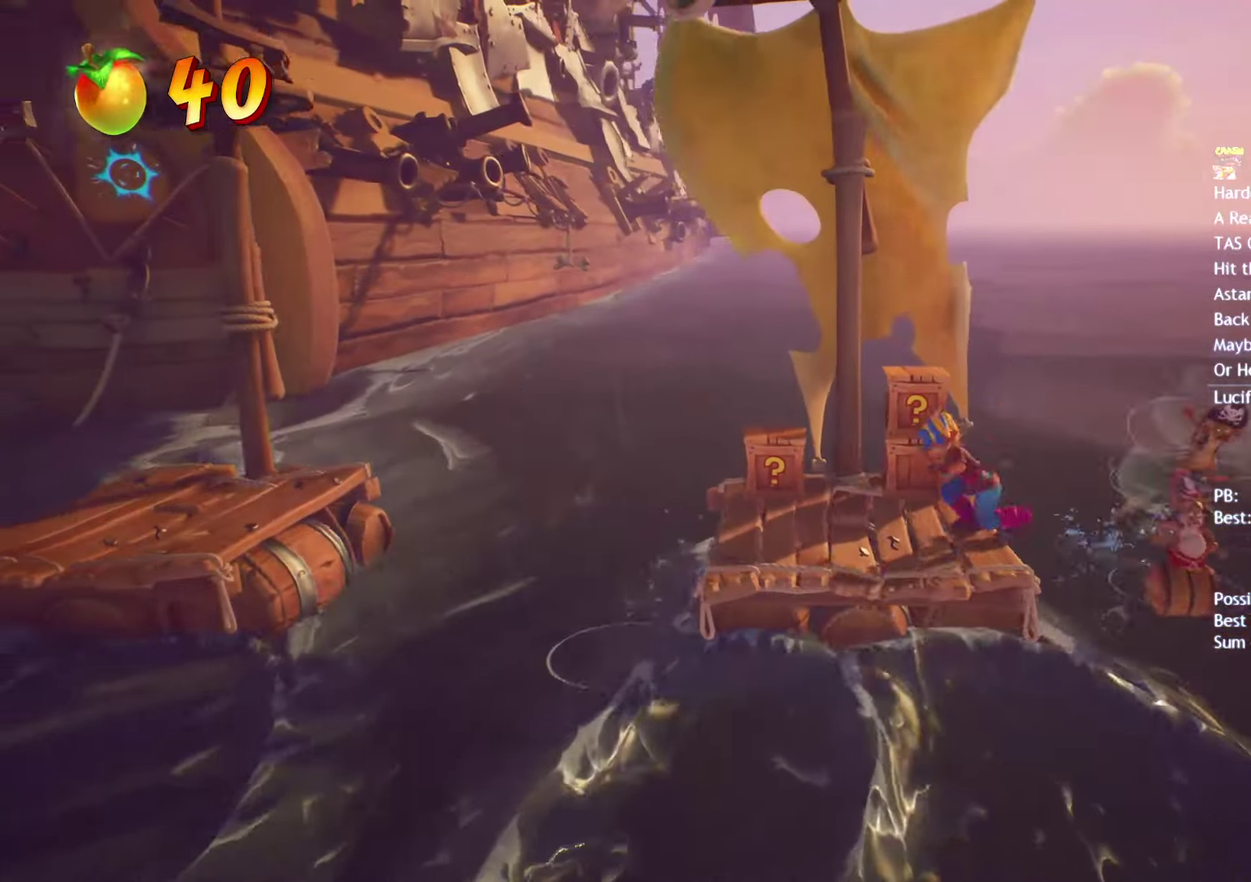
{"buttons": [], "left_stick": "left", "right_stick": "center", "events": [[400, "CROSS", "down"], [450, "CROSS", "up"]]}
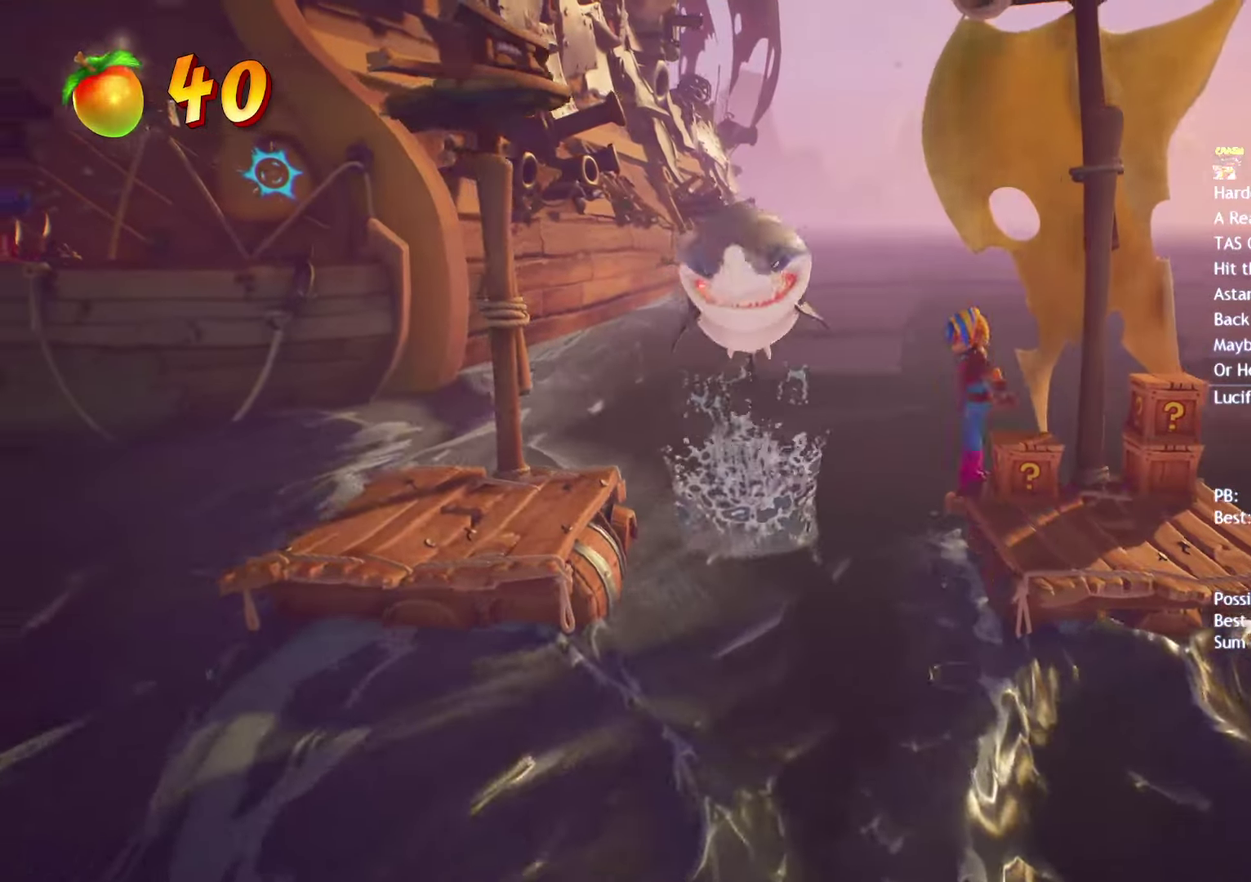
{"buttons": [], "left_stick": "left", "right_stick": "center", "events": [[17, "CROSS", "down"], [117, "CROSS", "up"]]}
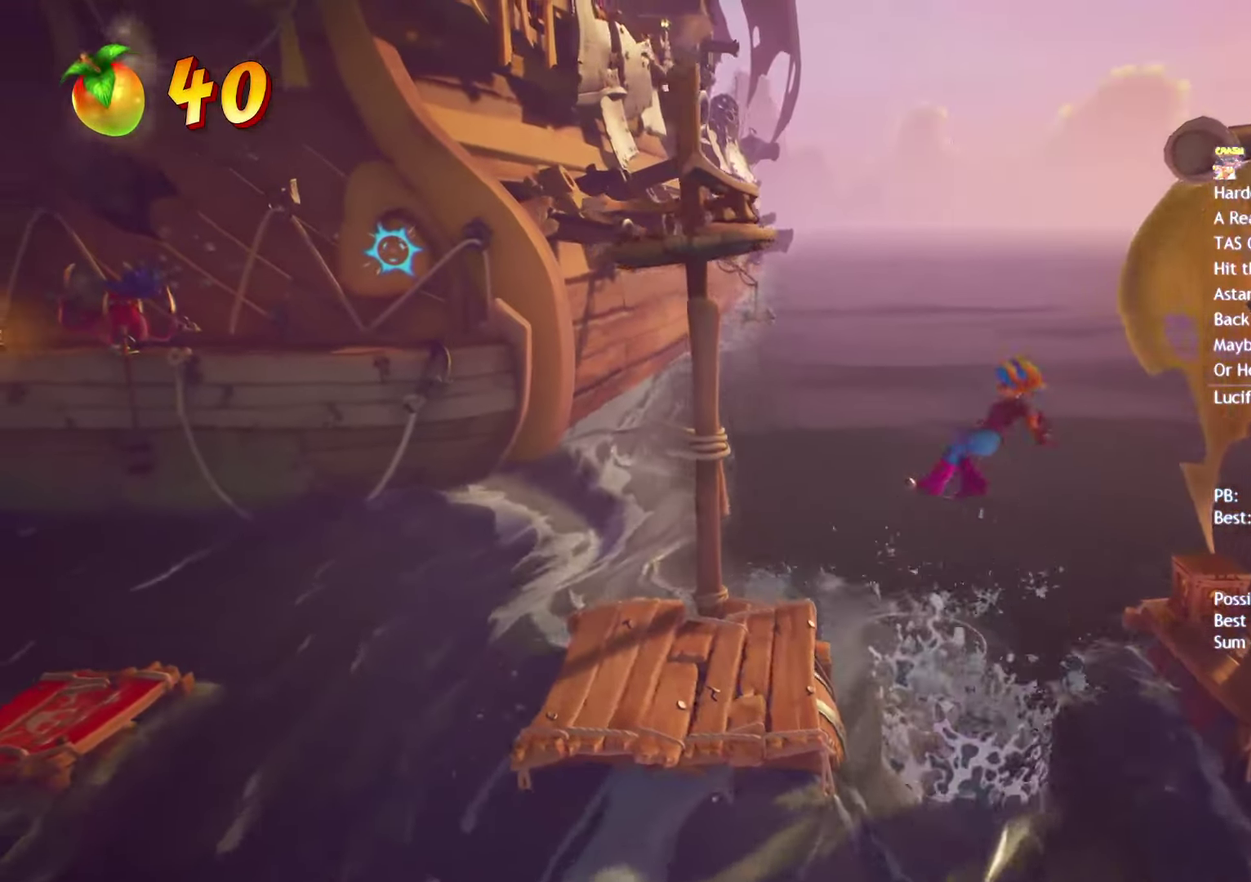
{"buttons": [], "left_stick": "up-left", "right_stick": "center", "events": [[450, "left_stick", "up-left"]]}
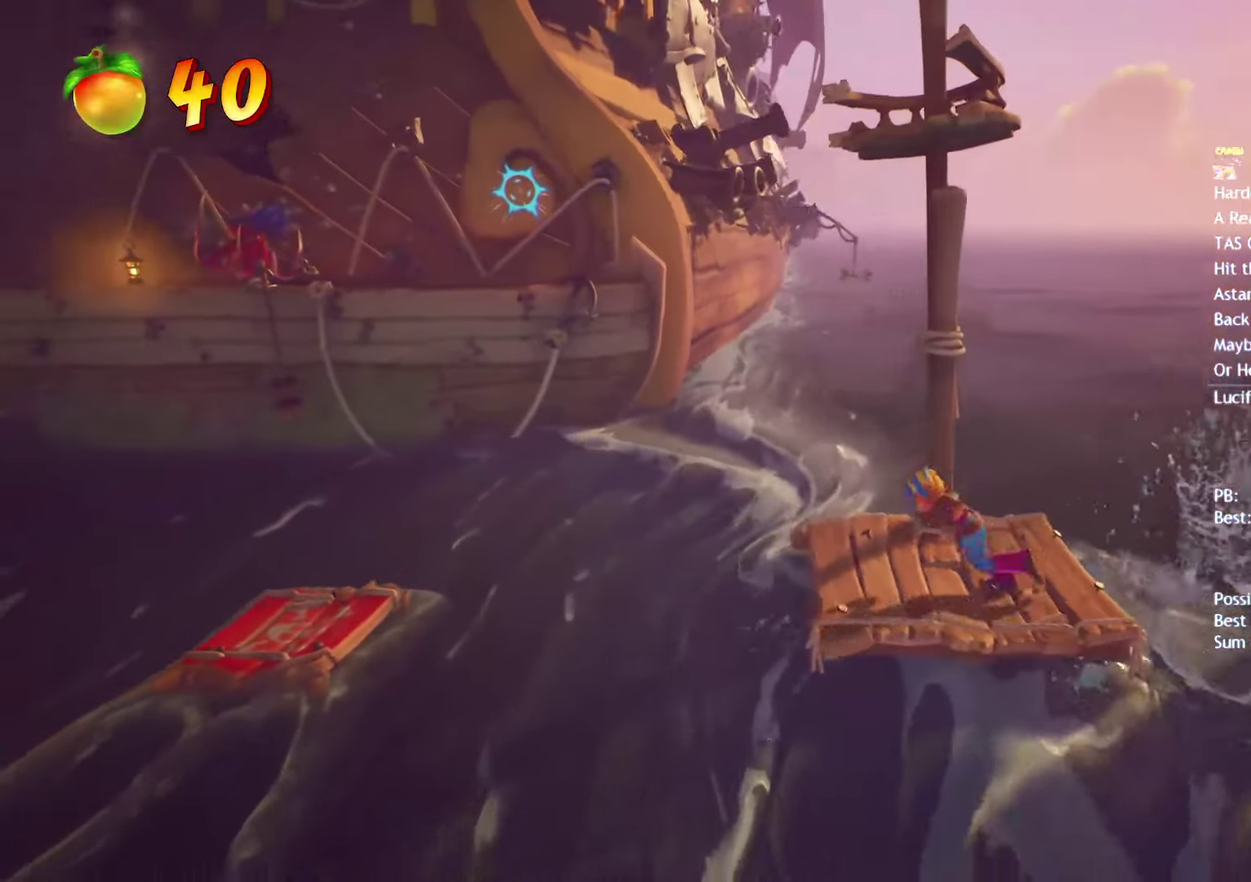
{"buttons": ["CROSS"], "left_stick": "up-left", "right_stick": "center", "events": [[400, "CROSS", "down"]]}
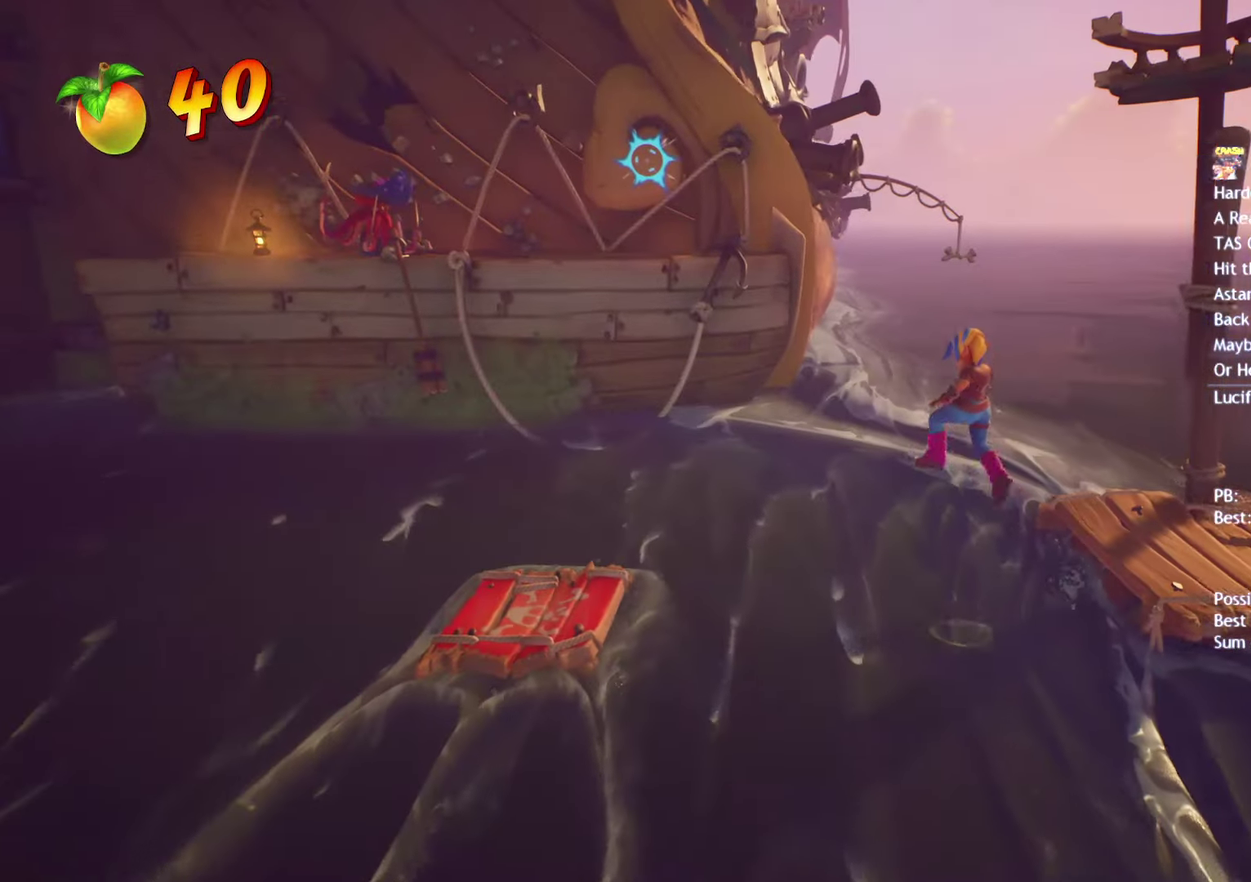
{"buttons": [], "left_stick": "center", "right_stick": "center", "events": [[50, "CROSS", "up"], [117, "R2", "down"], [233, "R2", "up"], [367, "left_stick", "center"], [383, "SQUARE", "down"], [450, "SQUARE", "up"]]}
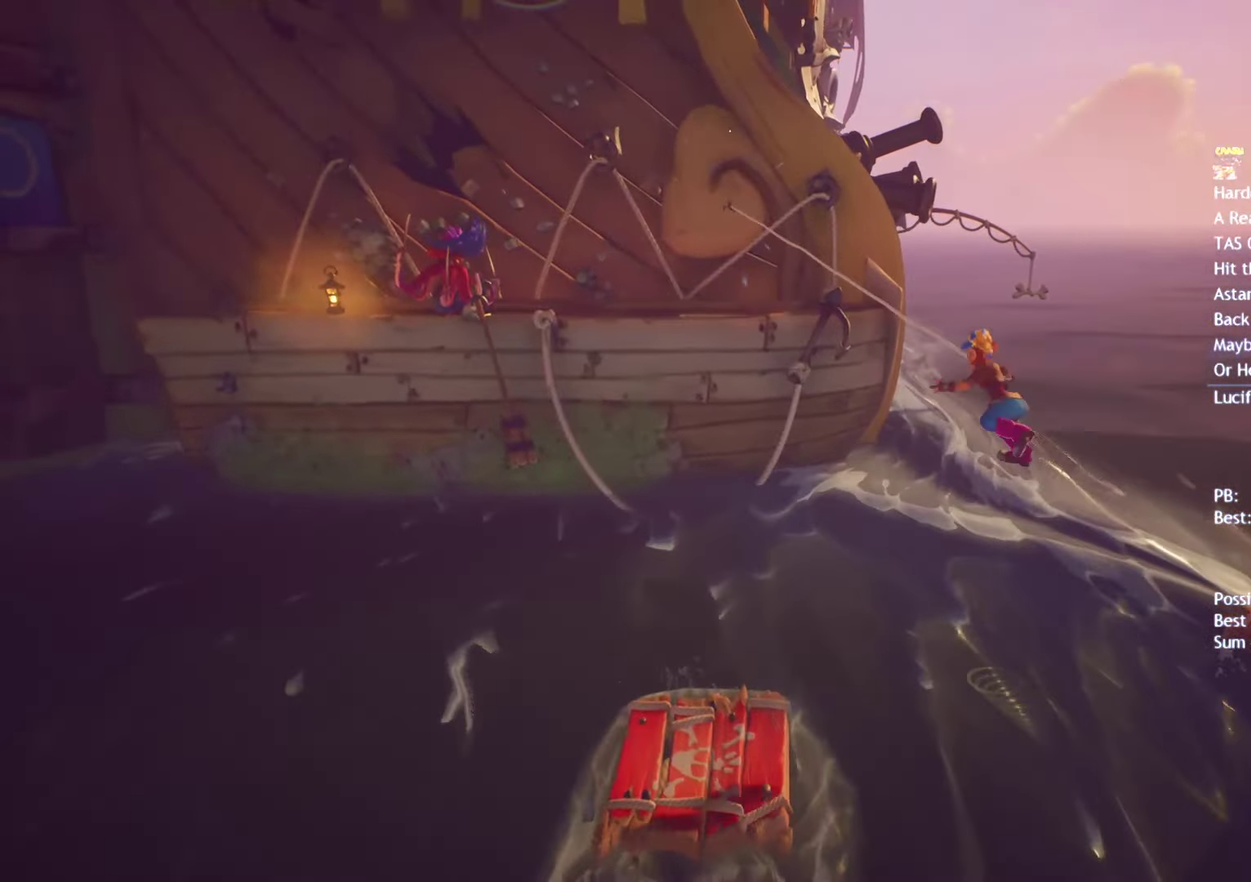
{"buttons": [], "left_stick": "left", "right_stick": "center", "events": [[33, "SQUARE", "down"], [100, "SQUARE", "up"], [150, "left_stick", "left"]]}
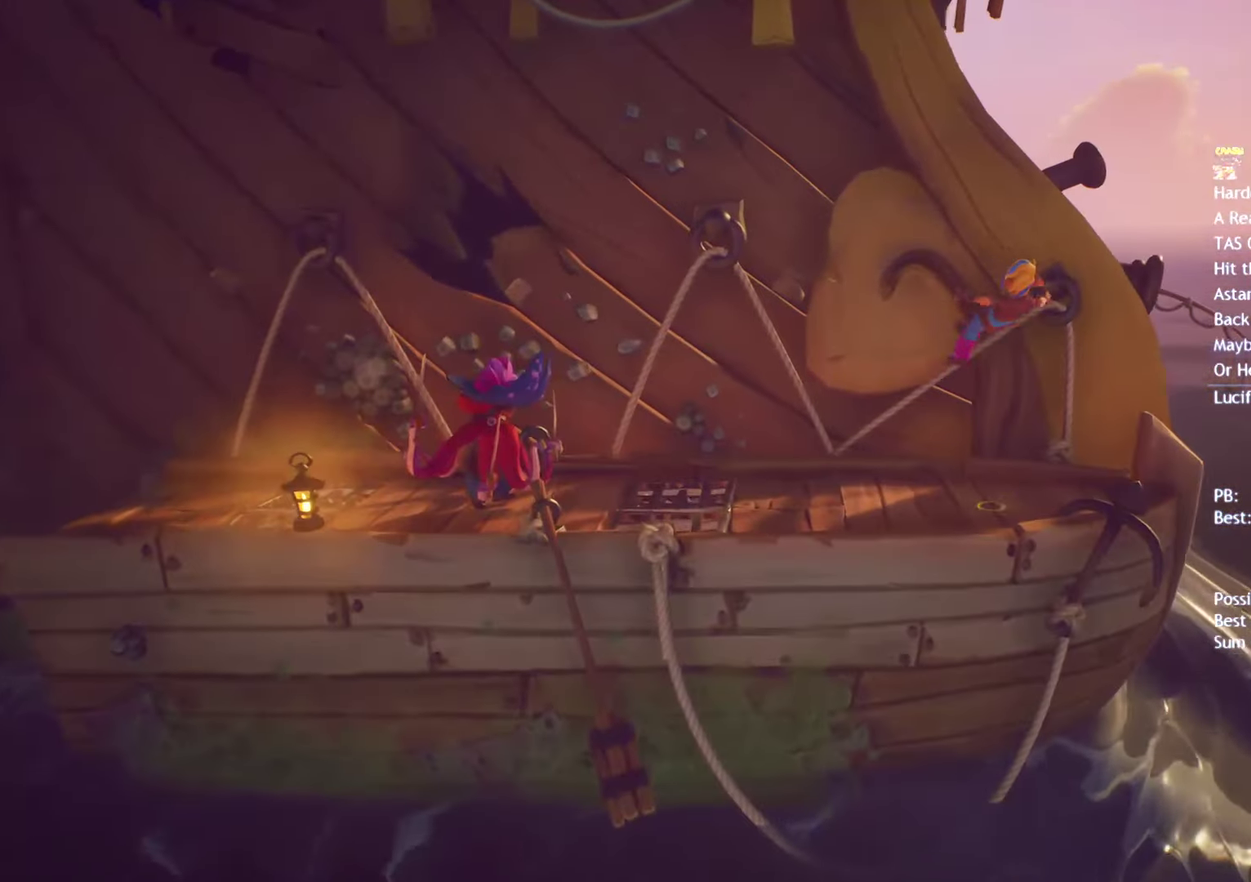
{"buttons": [], "left_stick": "left", "right_stick": "center", "events": []}
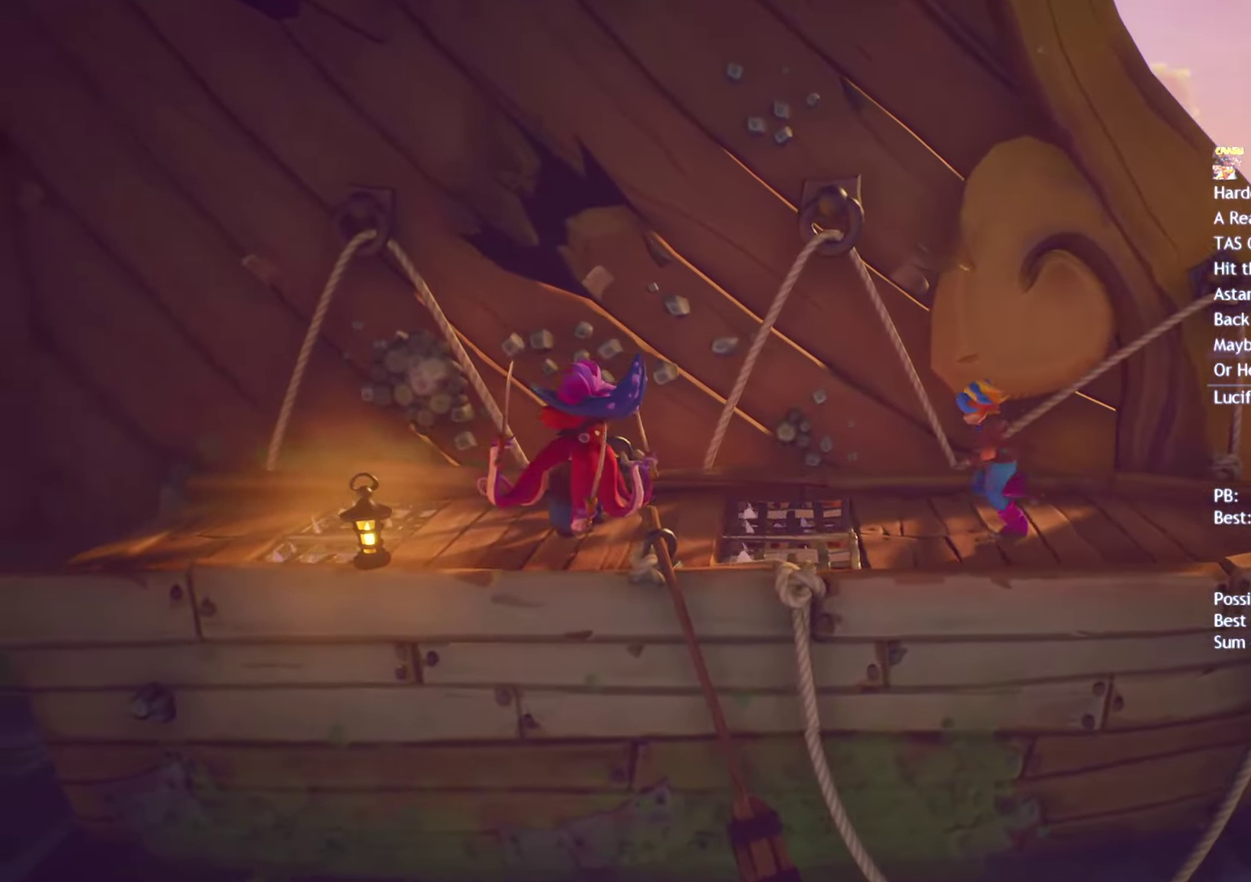
{"buttons": ["CROSS"], "left_stick": "left", "right_stick": "center", "events": [[83, "CROSS", "down"], [167, "CROSS", "up"], [217, "CROSS", "down"]]}
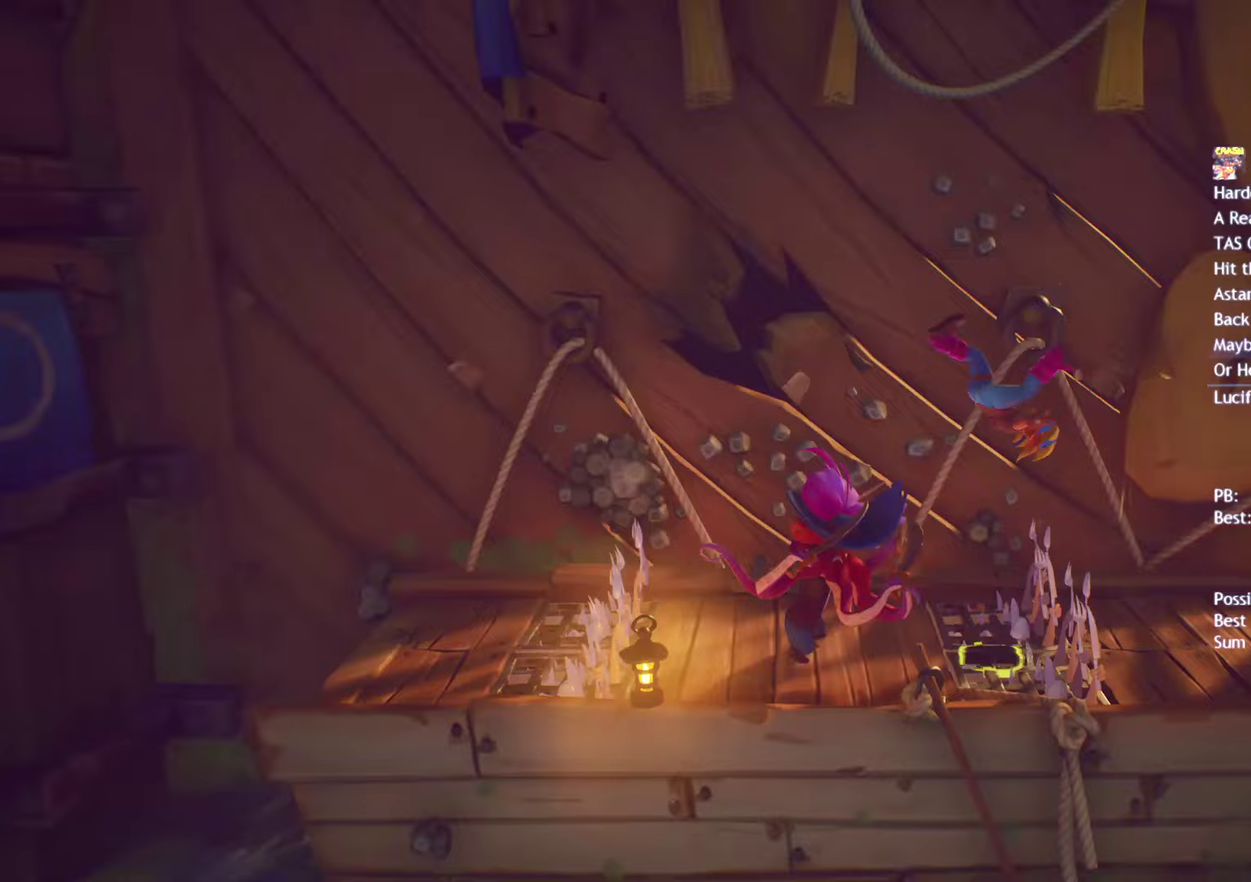
{"buttons": ["CROSS"], "left_stick": "left", "right_stick": "center", "events": []}
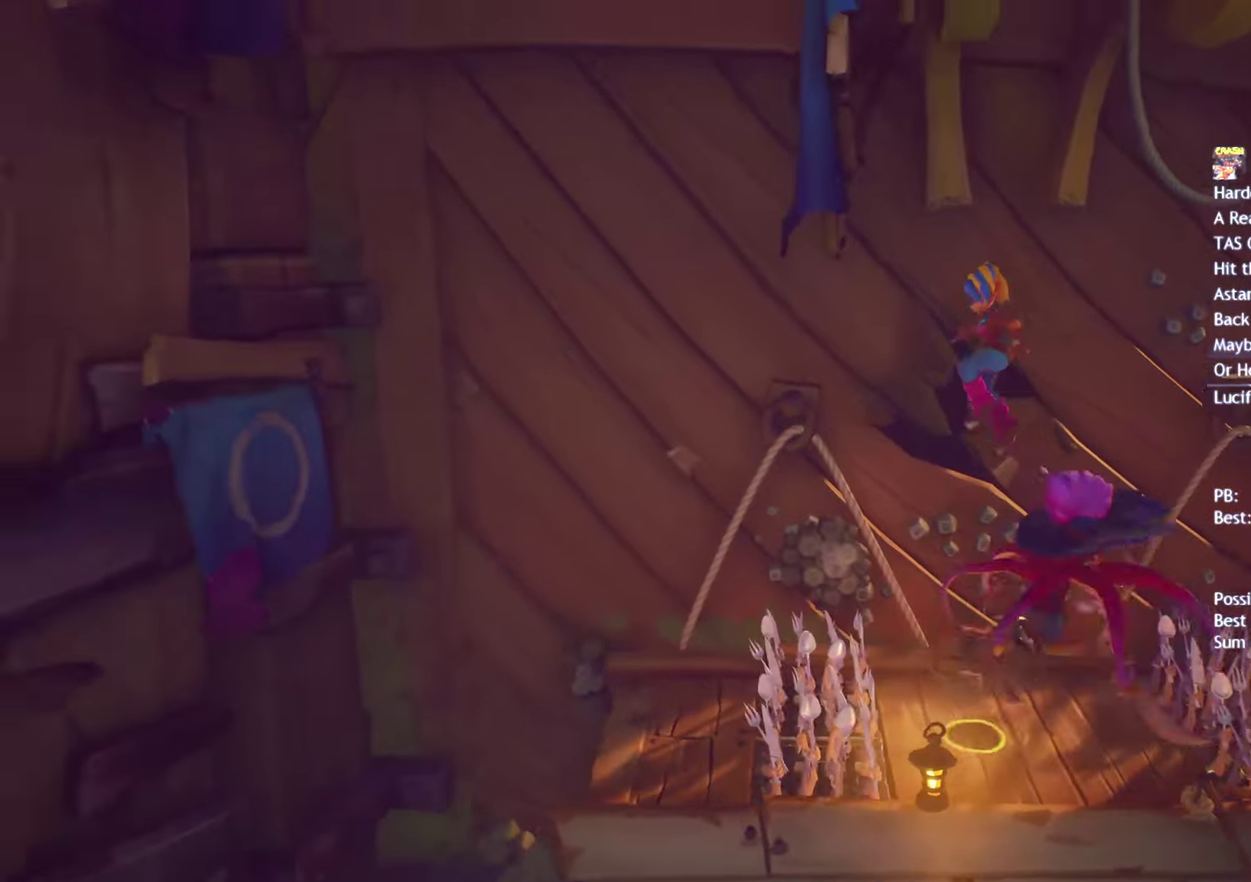
{"buttons": [], "left_stick": "up-right", "right_stick": "center", "events": [[50, "CROSS", "up"], [333, "CROSS", "down"], [433, "CROSS", "up"], [450, "left_stick", "up-right"]]}
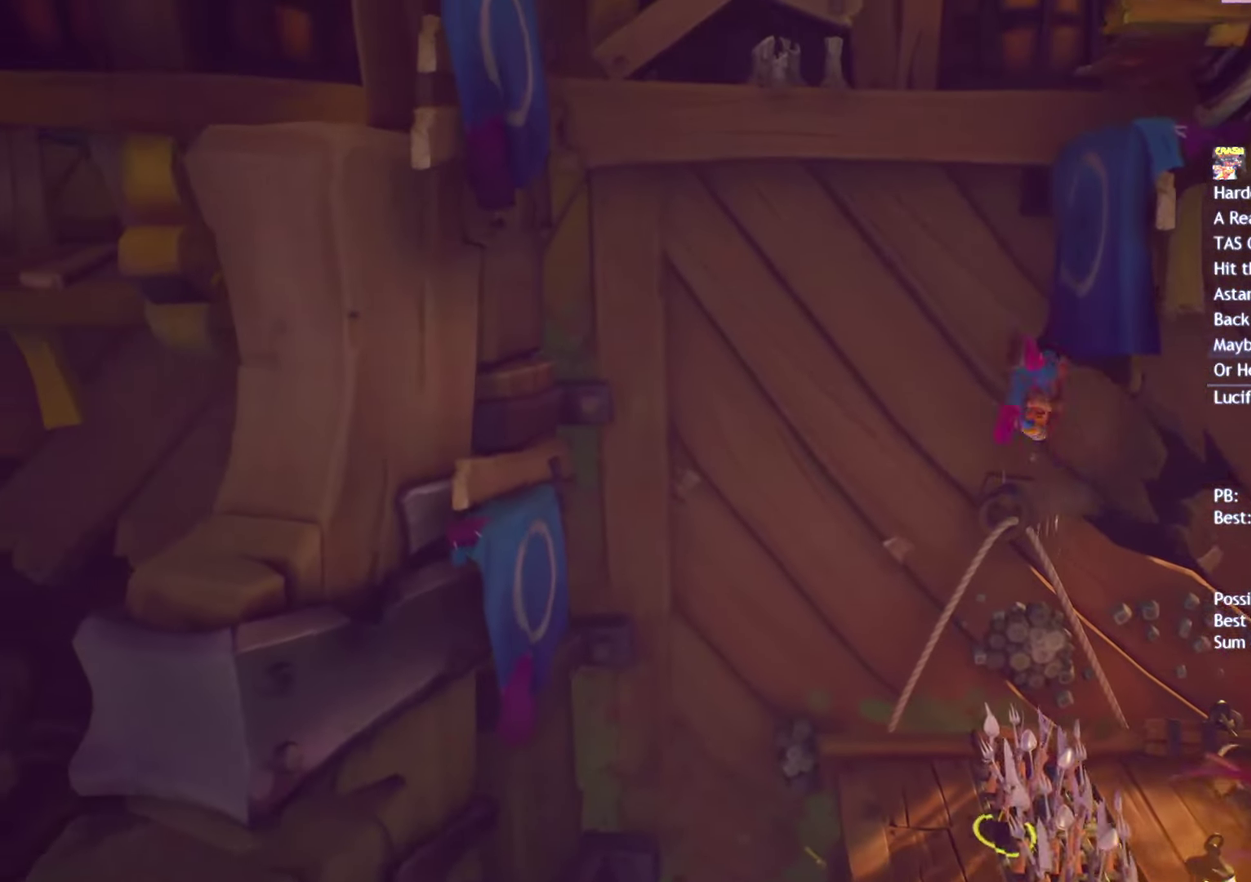
{"buttons": ["CROSS"], "left_stick": "center", "right_stick": "center", "events": [[33, "CROSS", "down"], [117, "CROSS", "up"], [167, "left_stick", "center"], [200, "CROSS", "down"], [267, "CROSS", "up"], [333, "CROSS", "down"], [417, "CROSS", "up"], [500, "CROSS", "down"]]}
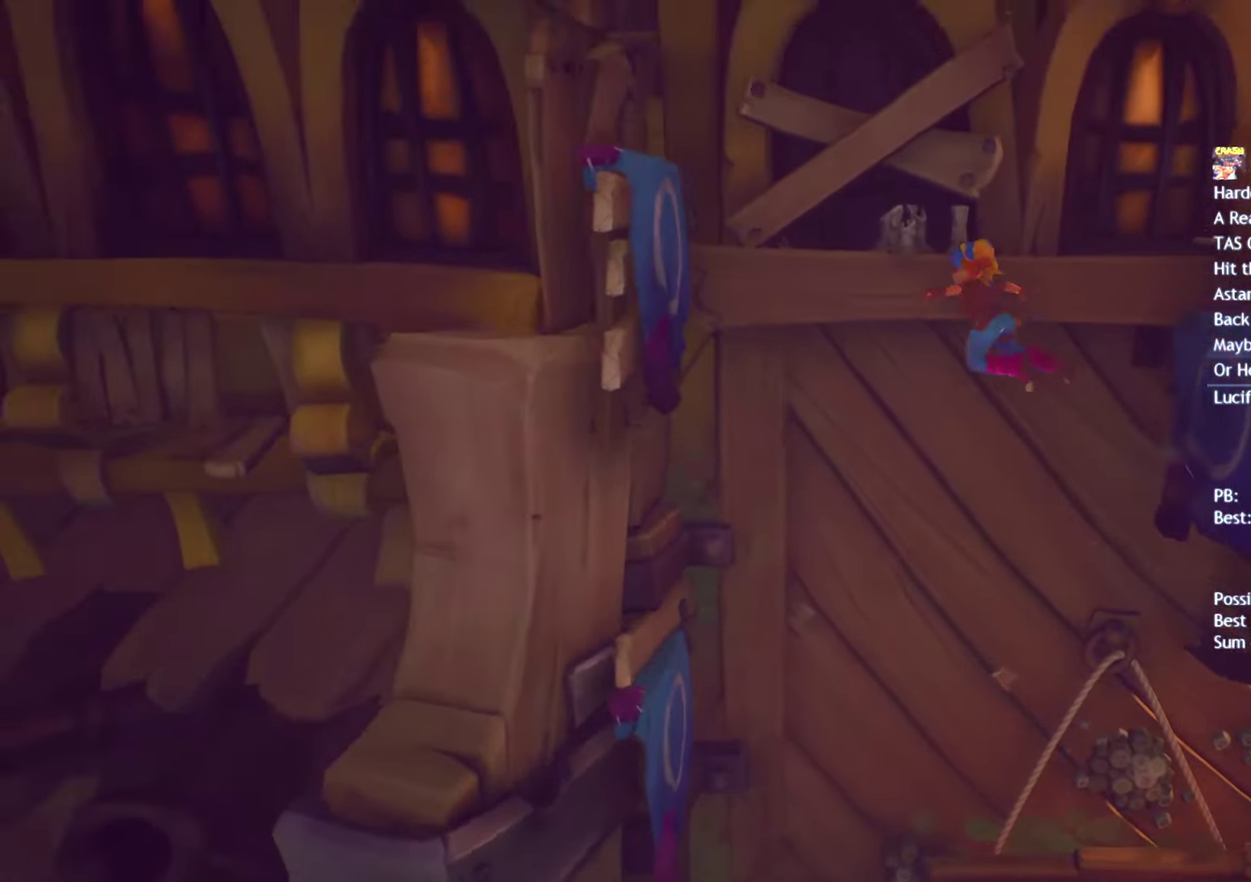
{"buttons": ["CROSS"], "left_stick": "up-right", "right_stick": "center", "events": [[83, "CROSS", "up"], [183, "CROSS", "down"], [233, "CROSS", "up"], [317, "CROSS", "down"], [383, "CROSS", "up"], [467, "CROSS", "down"], [500, "left_stick", "up-right"]]}
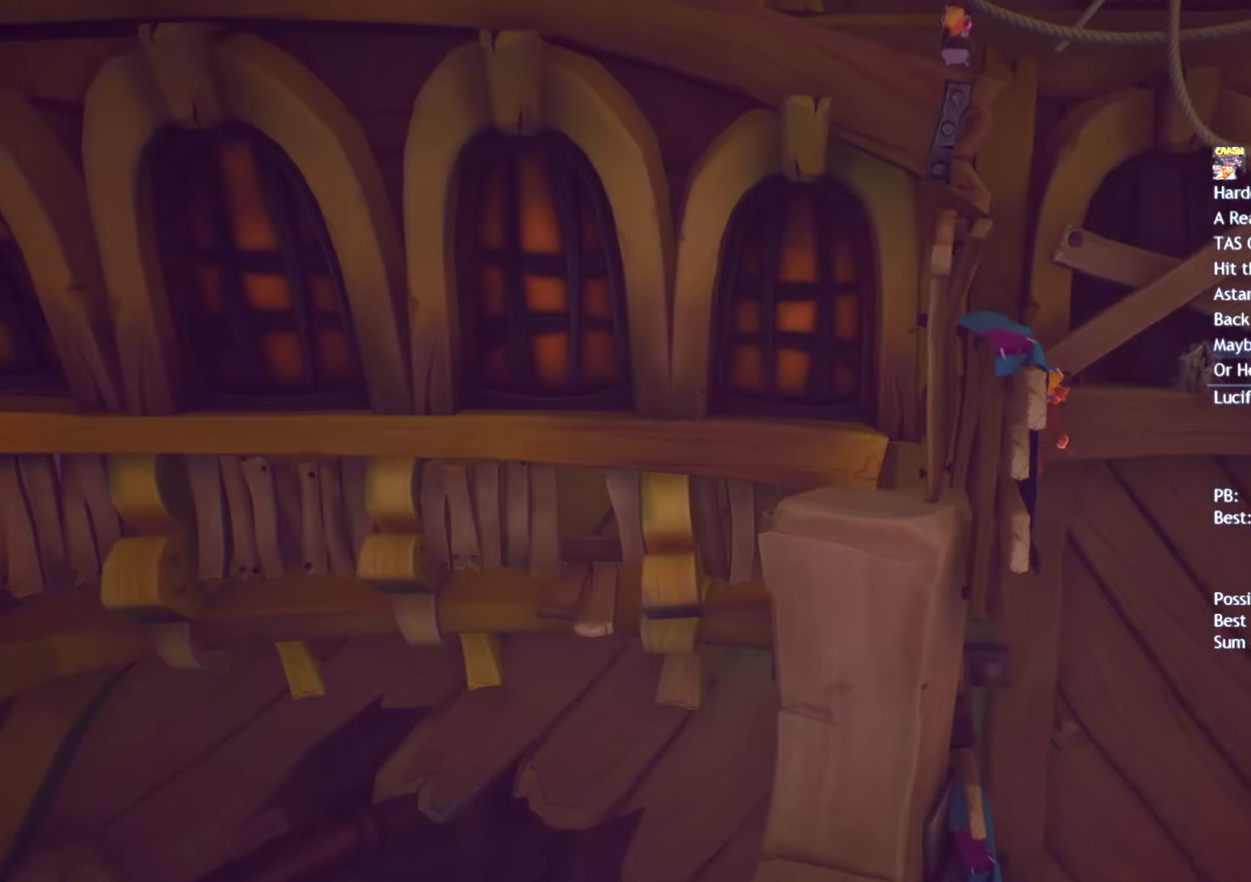
{"buttons": [], "left_stick": "up-right", "right_stick": "center", "events": [[33, "CROSS", "up"], [100, "CROSS", "down"], [167, "CROSS", "up"]]}
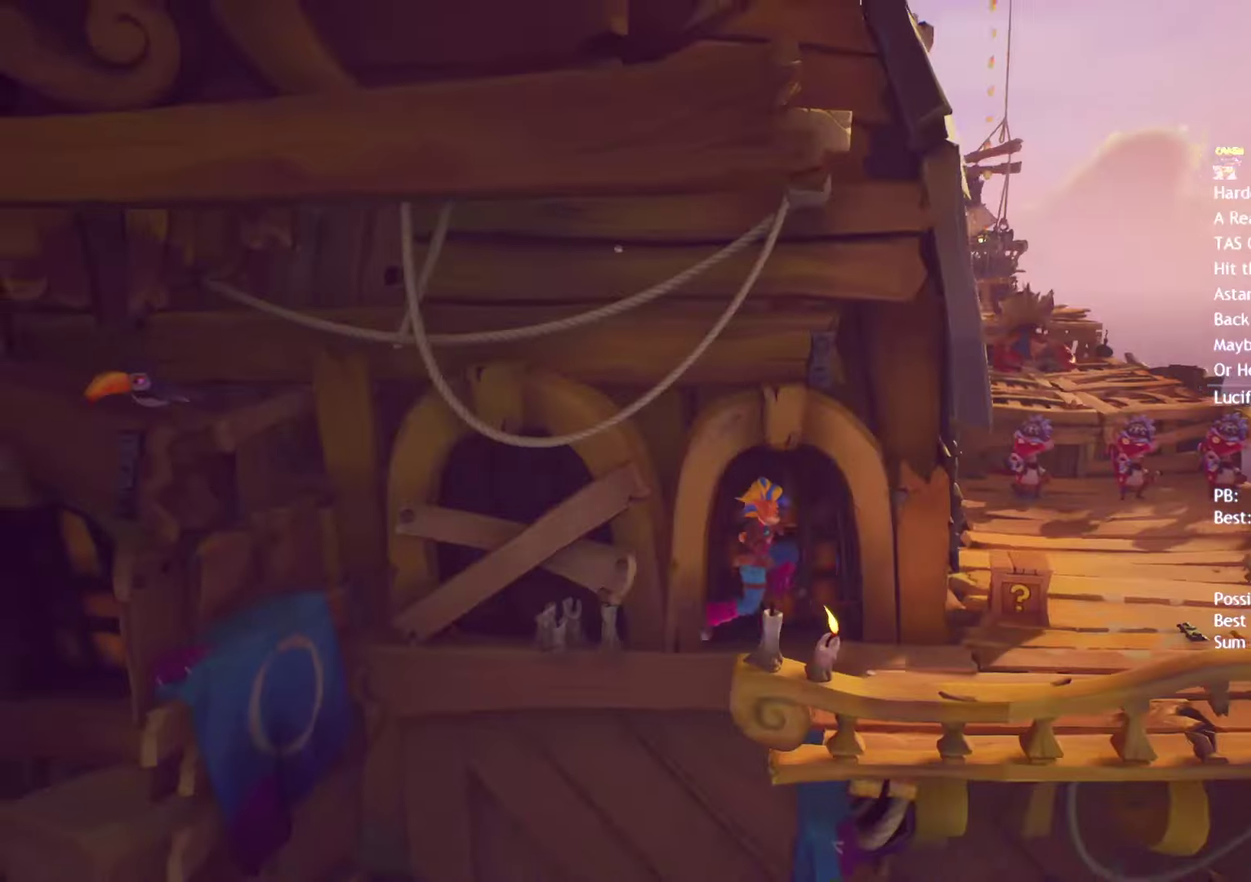
{"buttons": [], "left_stick": "up-right", "right_stick": "center", "events": []}
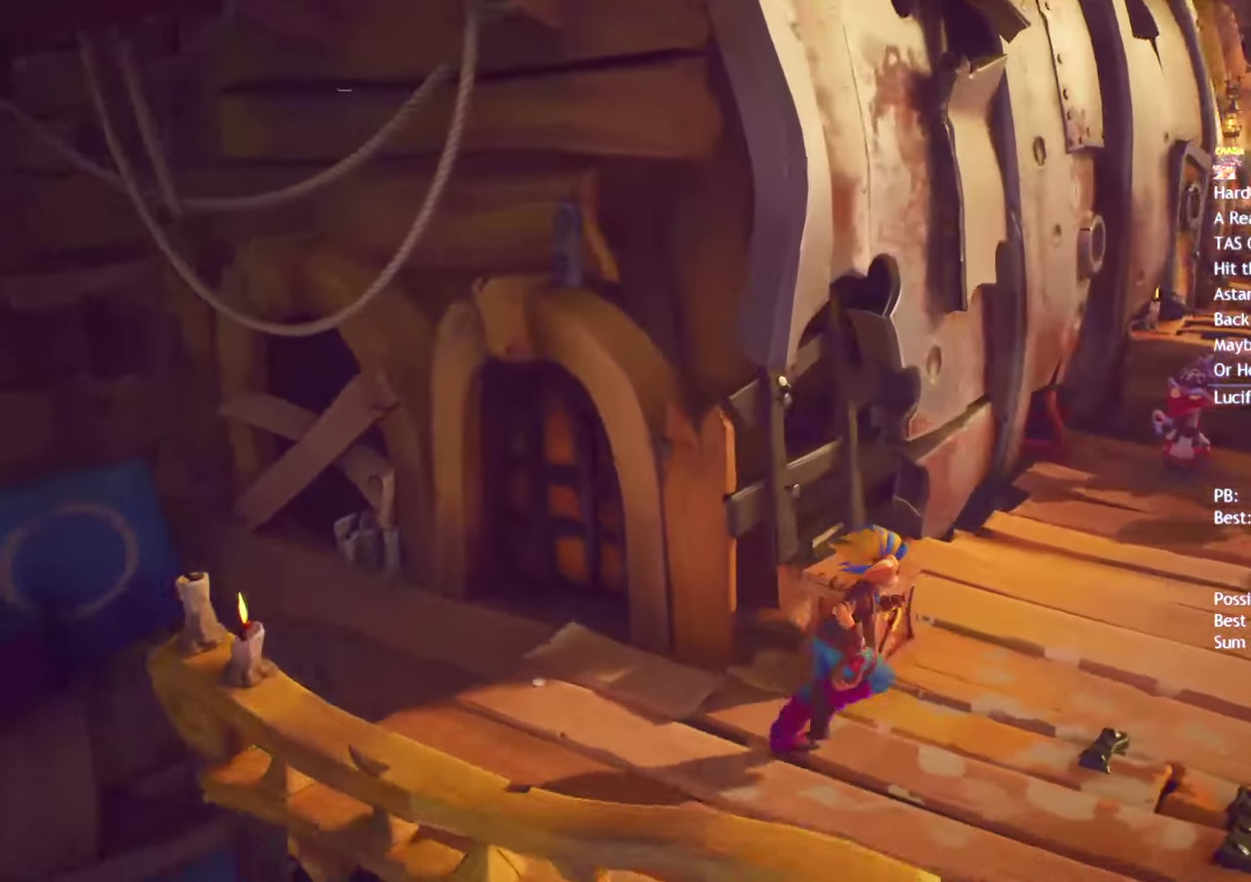
{"buttons": [], "left_stick": "right", "right_stick": "center", "events": [[133, "left_stick", "right"]]}
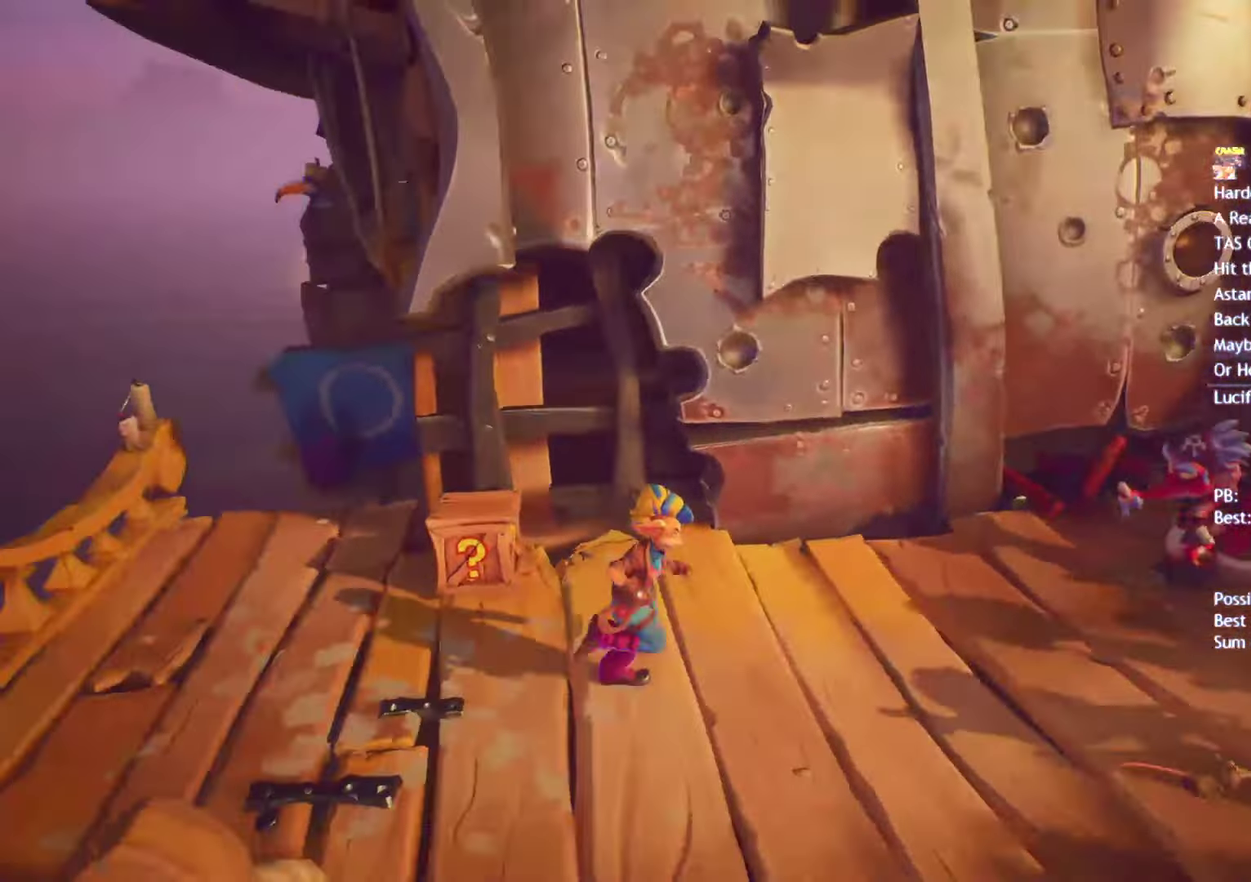
{"buttons": ["CROSS"], "left_stick": "right", "right_stick": "center", "events": [[467, "CROSS", "down"]]}